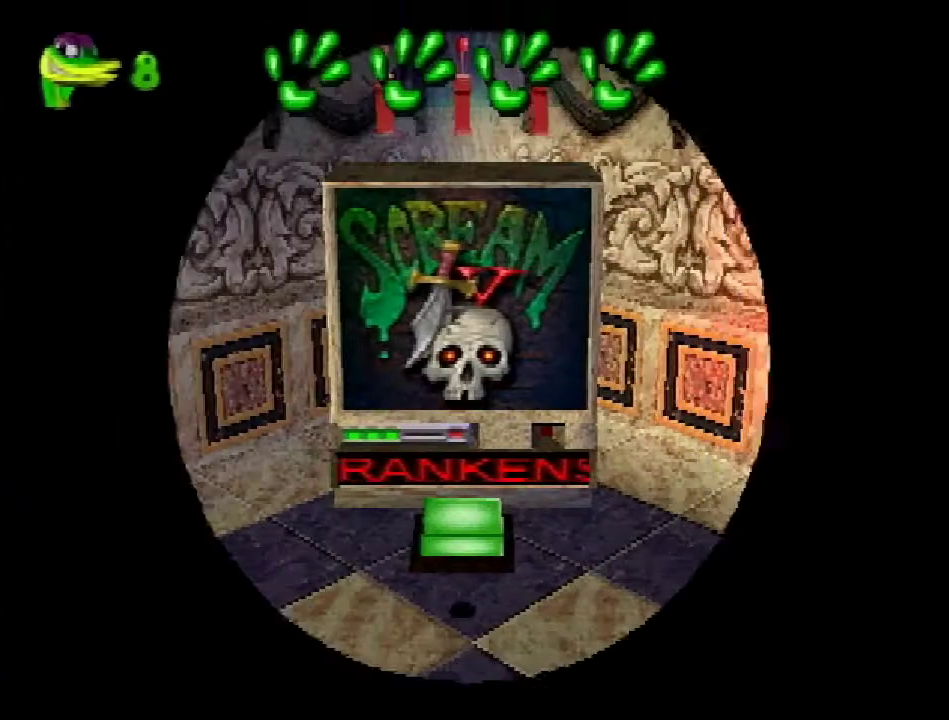
Gameplay with a controller (PlayStation layout); each line is a JSON object with the inputs held at the frame after it. "events" lists button and stick changes between this image and that frame as [ms after this image, input, new state], when the widget could be followed in between. Not read: L3 R3.
{"buttons": ["DPAD_LEFT"], "events": [[400, "DPAD_LEFT", "down"]]}
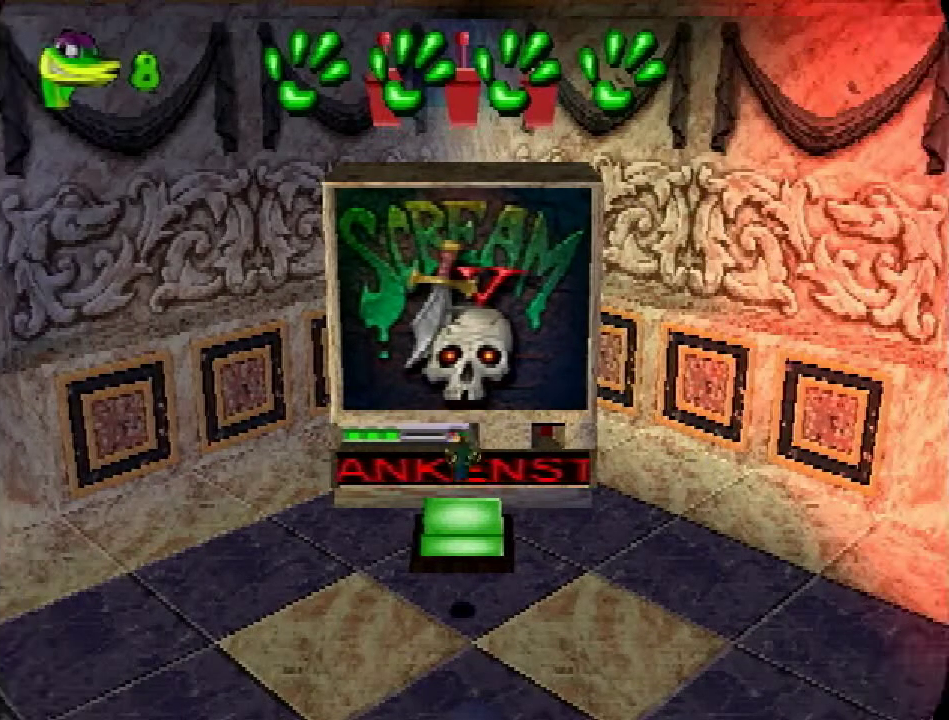
{"buttons": ["DPAD_LEFT"], "events": []}
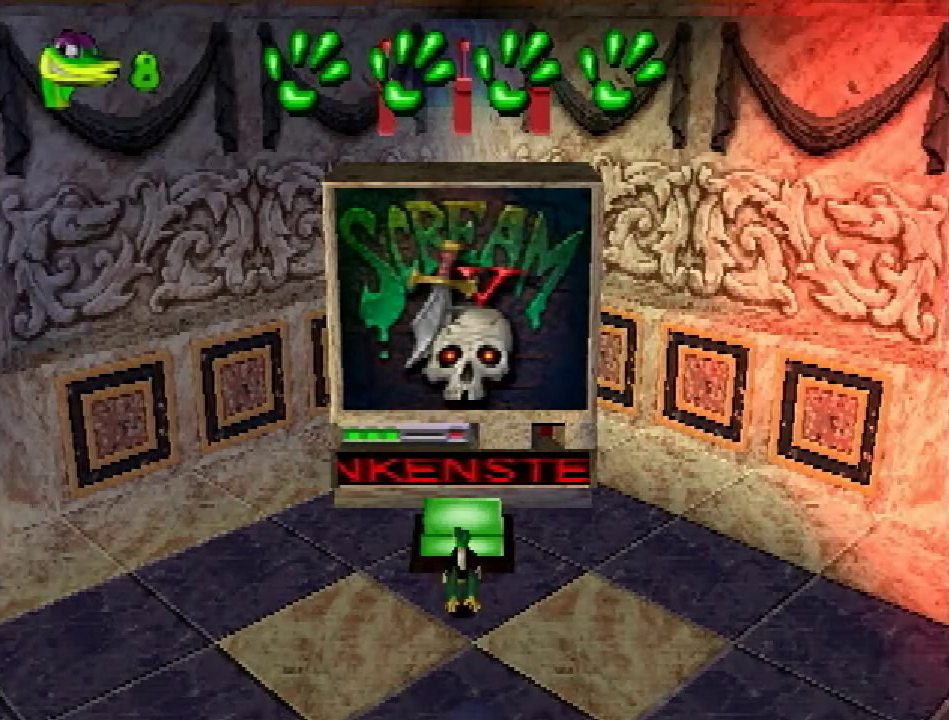
{"buttons": ["DPAD_LEFT"], "events": [[384, "TRIANGLE", "down"], [501, "TRIANGLE", "up"]]}
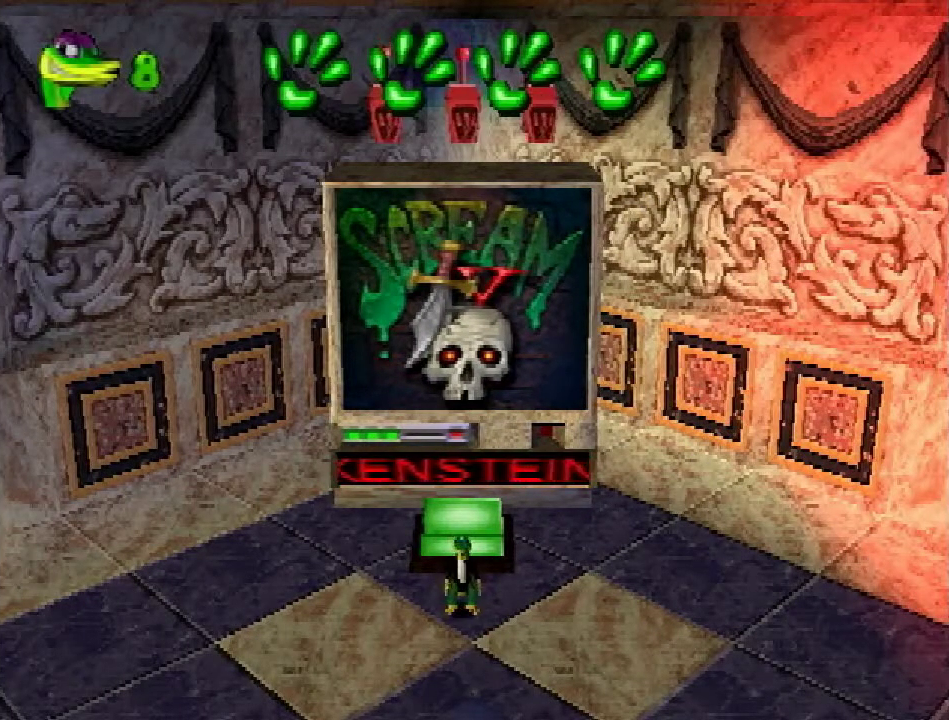
{"buttons": ["DPAD_LEFT"], "events": [[266, "TRIANGLE", "down"], [400, "TRIANGLE", "up"]]}
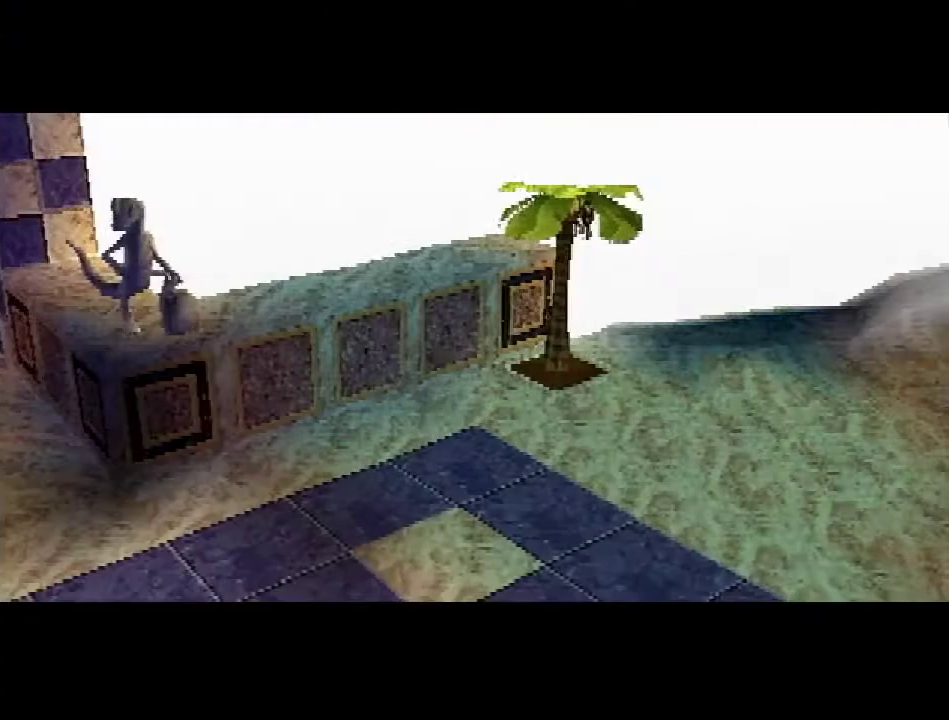
{"buttons": [], "events": [[200, "DPAD_LEFT", "up"]]}
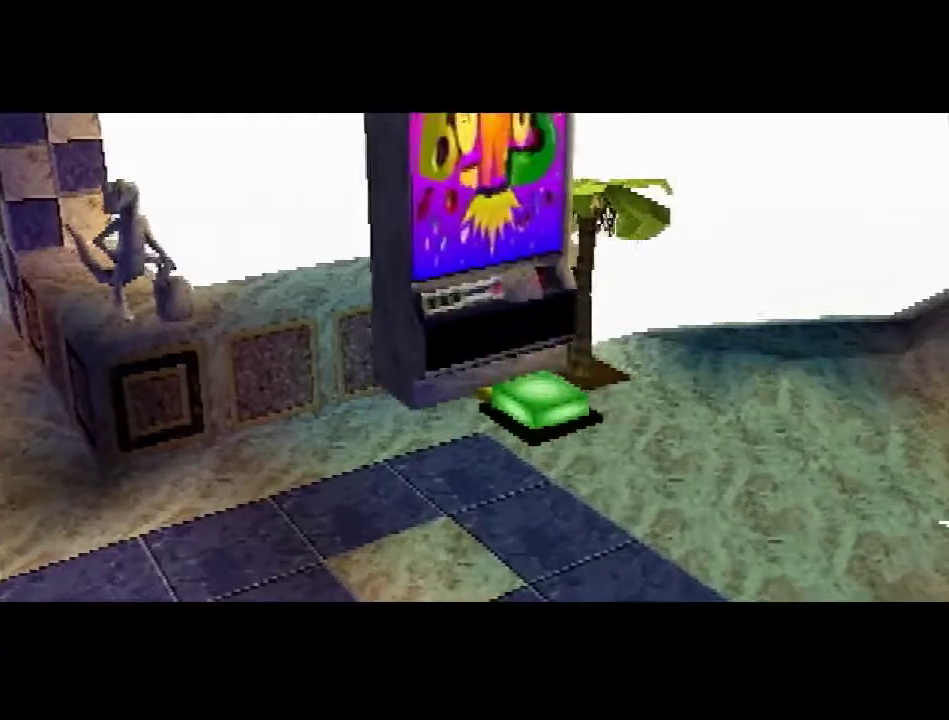
{"buttons": [], "events": []}
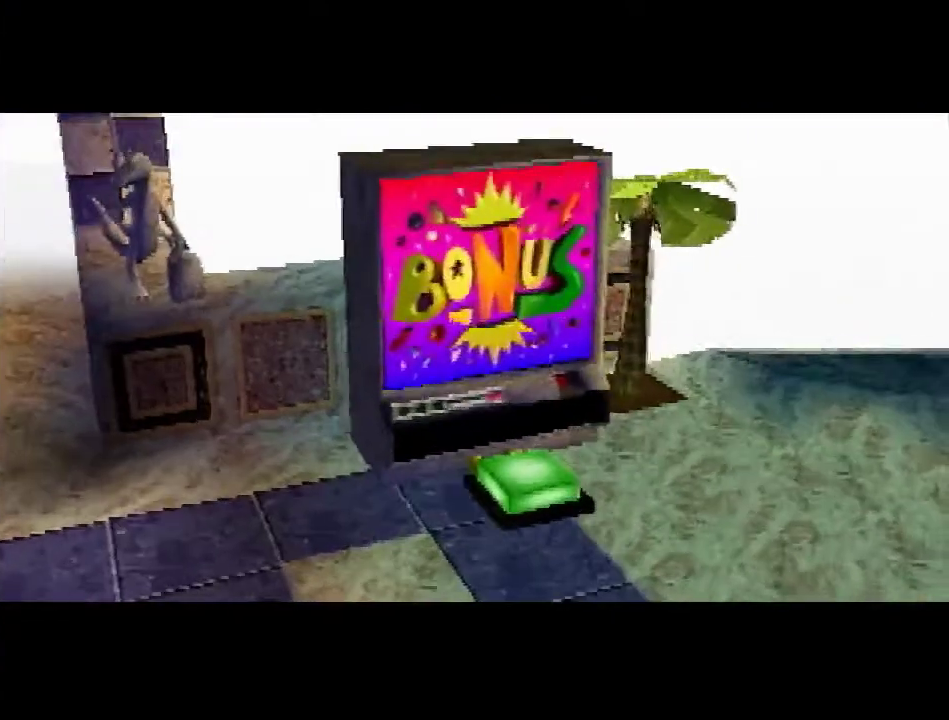
{"buttons": [], "events": []}
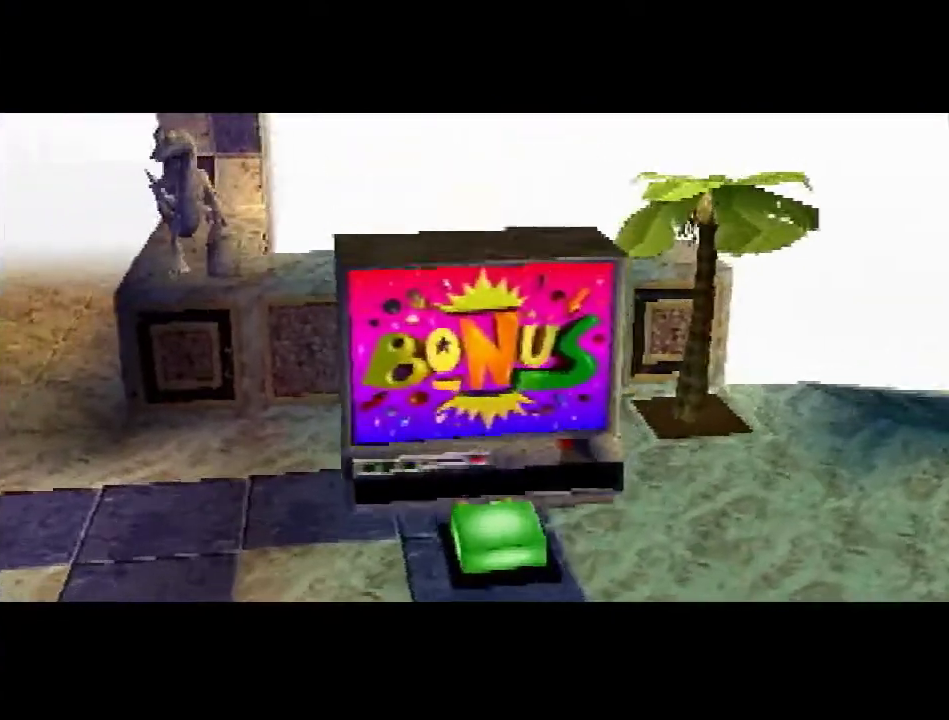
{"buttons": [], "events": []}
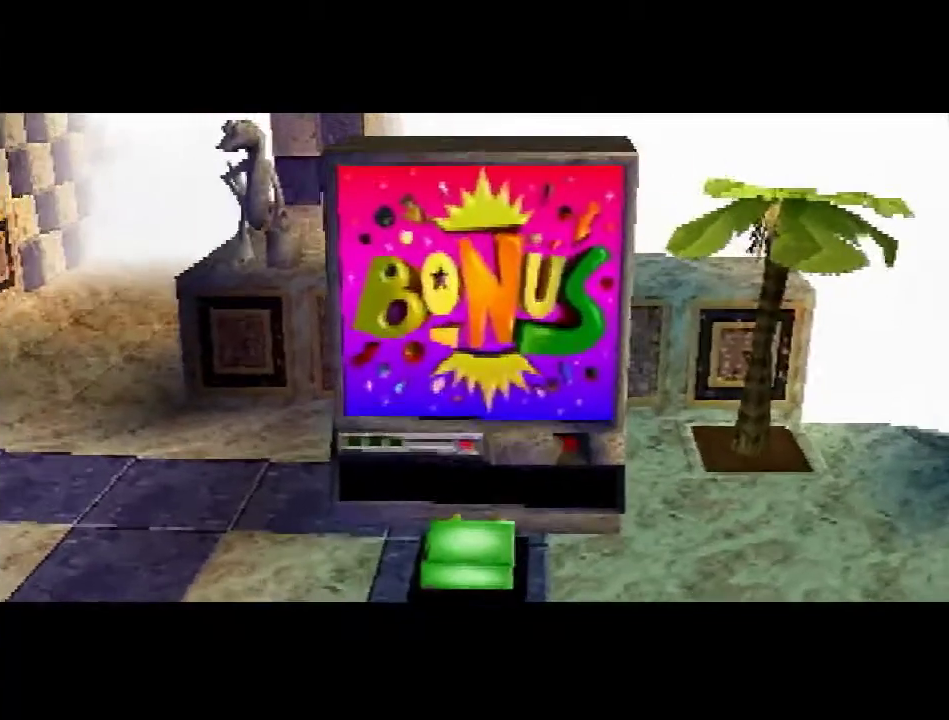
{"buttons": [], "events": []}
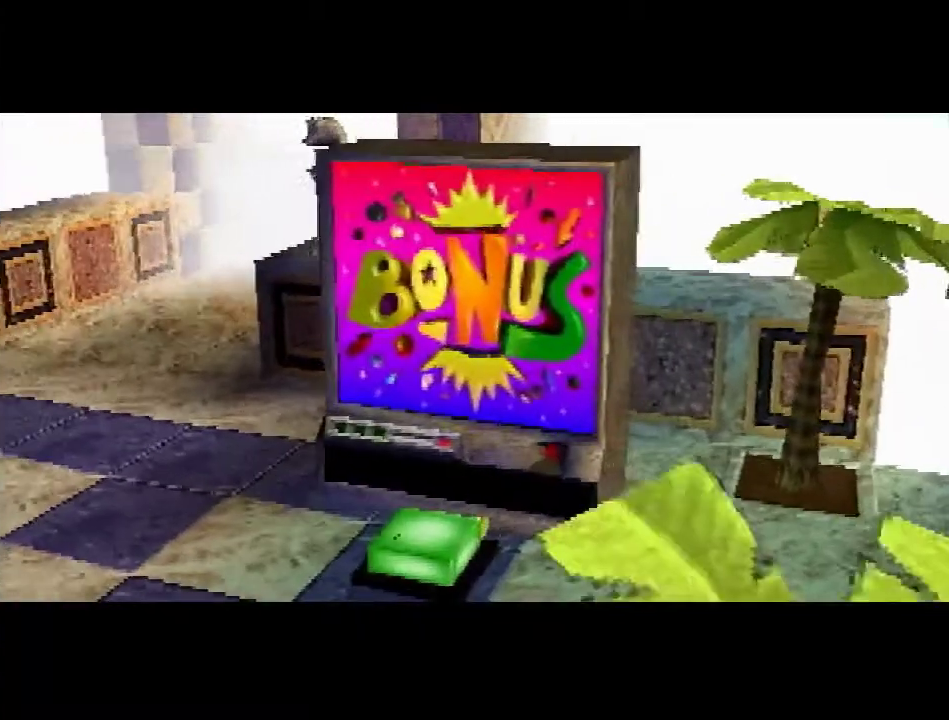
{"buttons": [], "events": []}
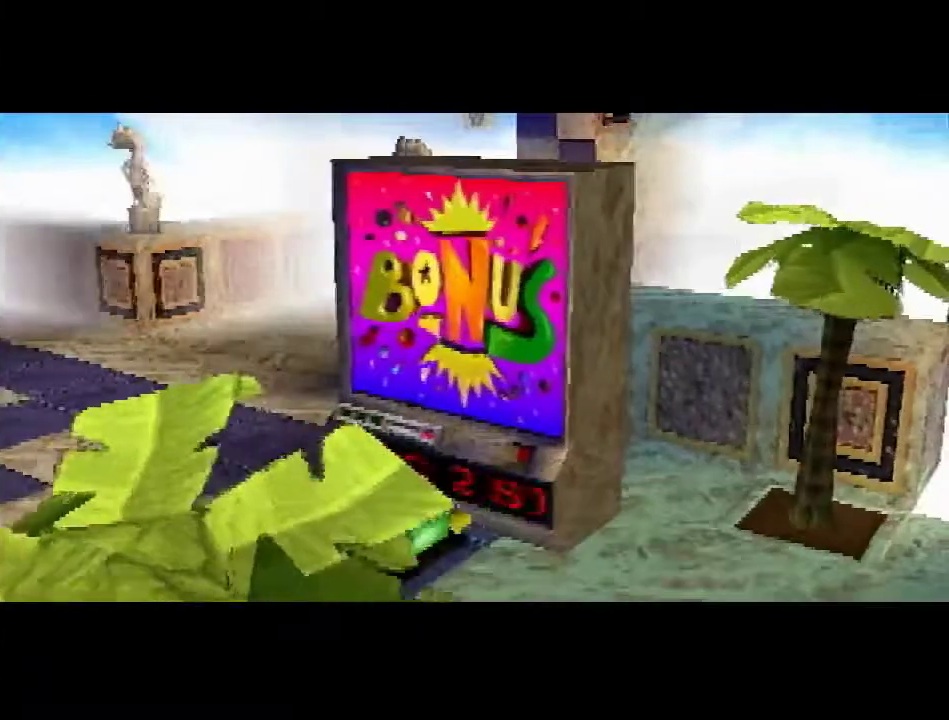
{"buttons": [], "events": []}
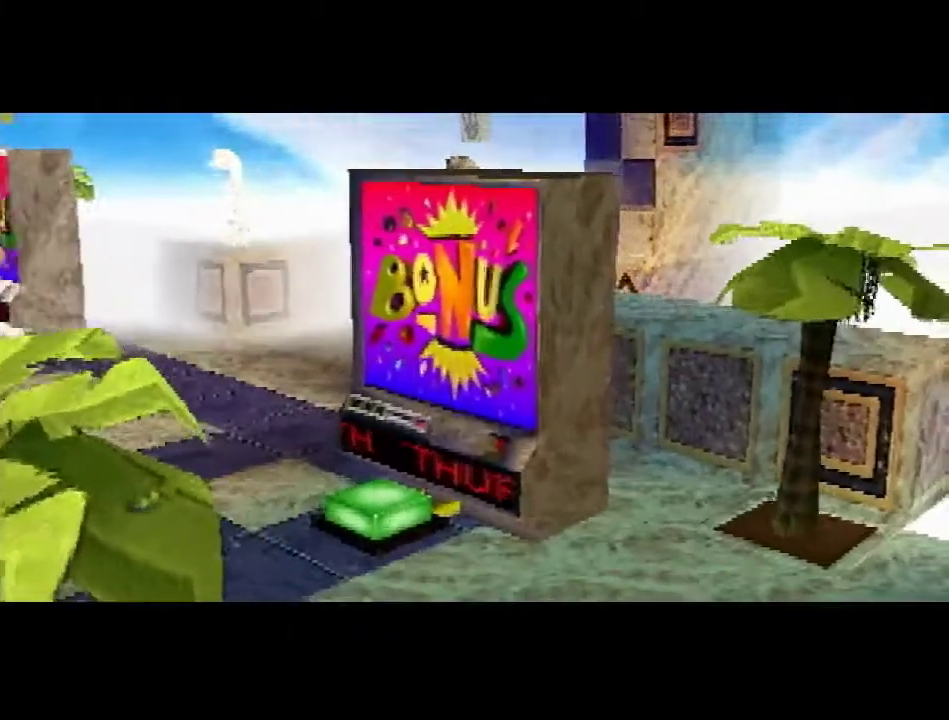
{"buttons": [], "events": []}
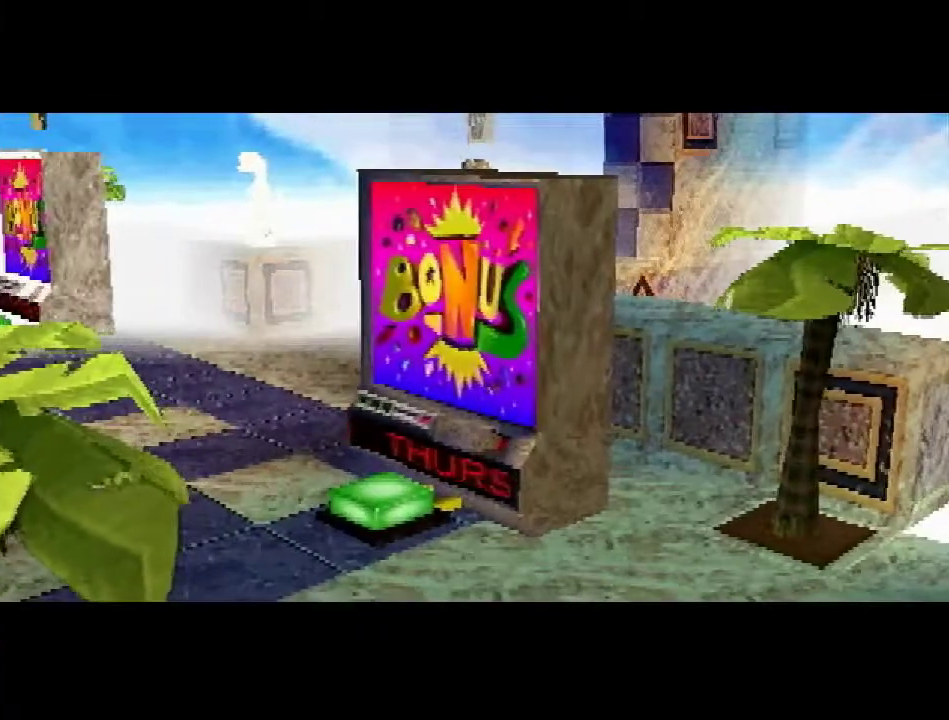
{"buttons": ["DPAD_LEFT"], "events": [[67, "DPAD_LEFT", "down"]]}
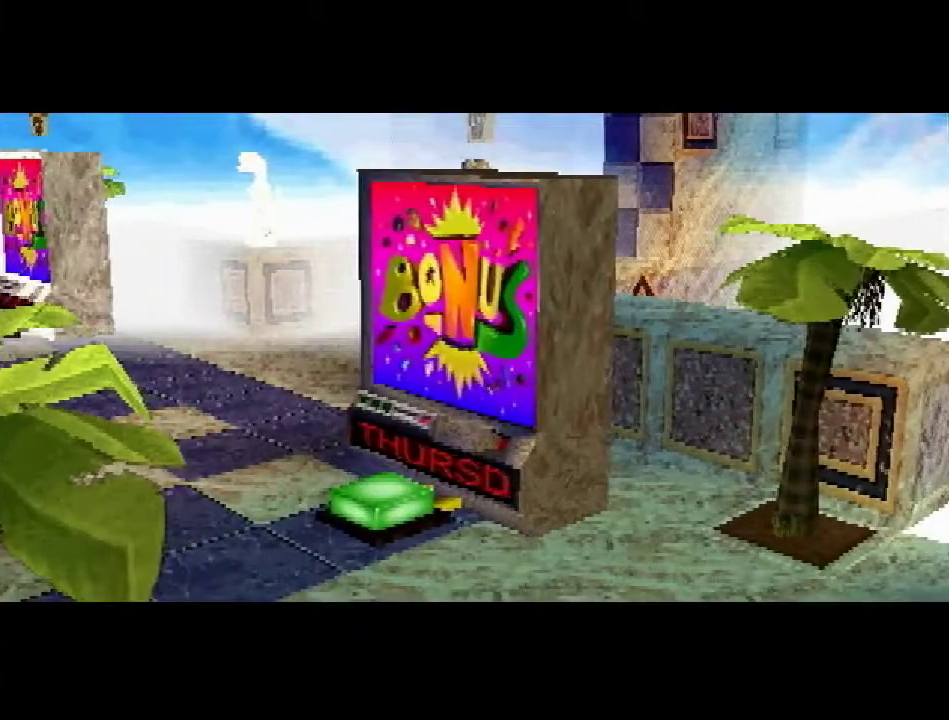
{"buttons": ["DPAD_LEFT"], "events": []}
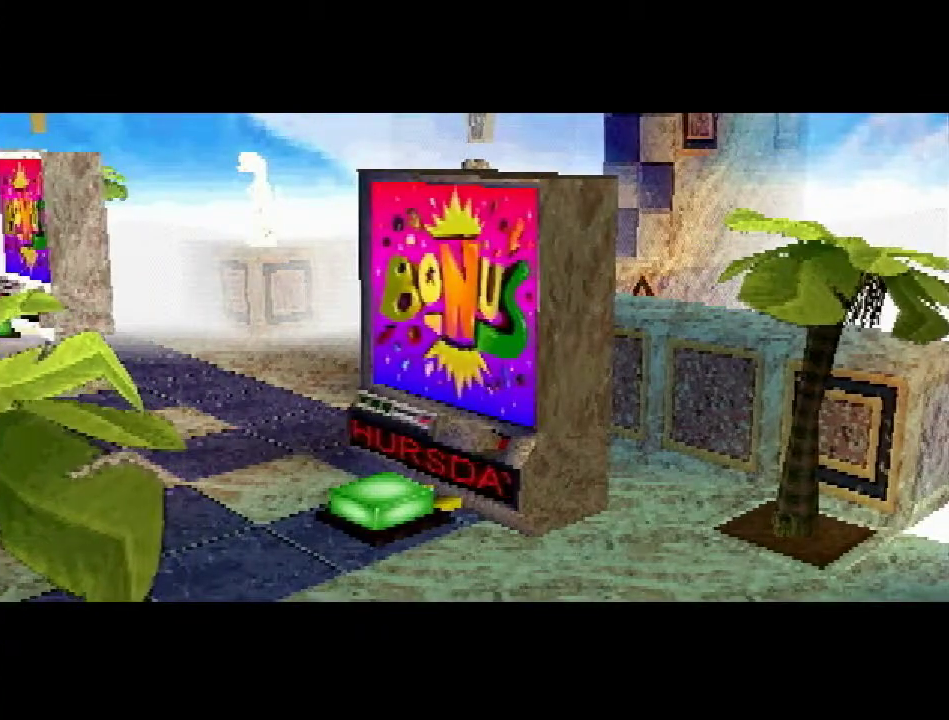
{"buttons": ["DPAD_LEFT"], "events": []}
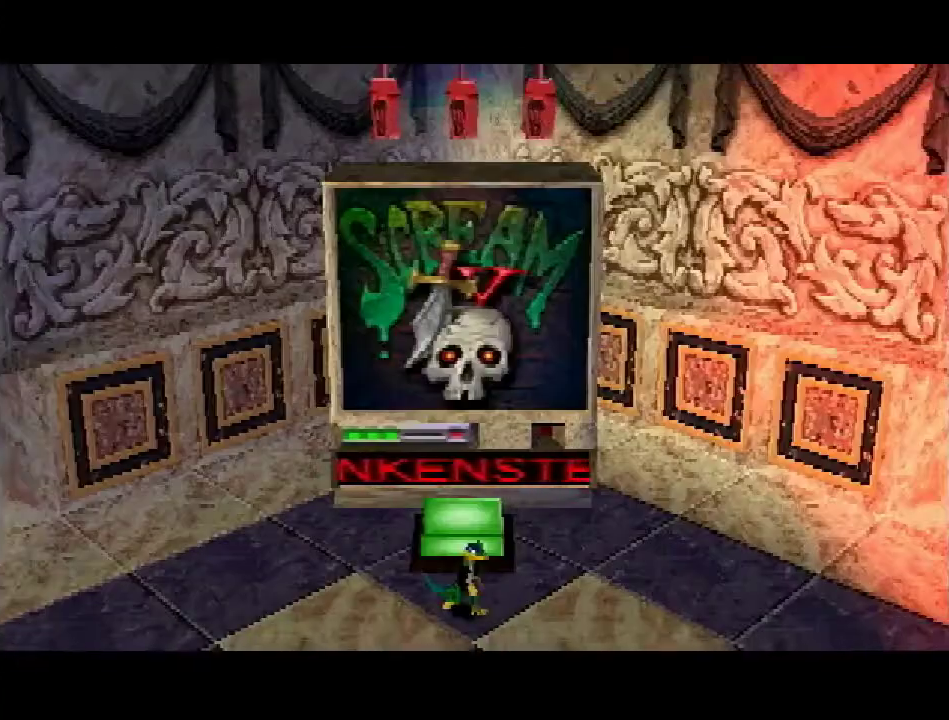
{"buttons": ["DPAD_LEFT"], "events": []}
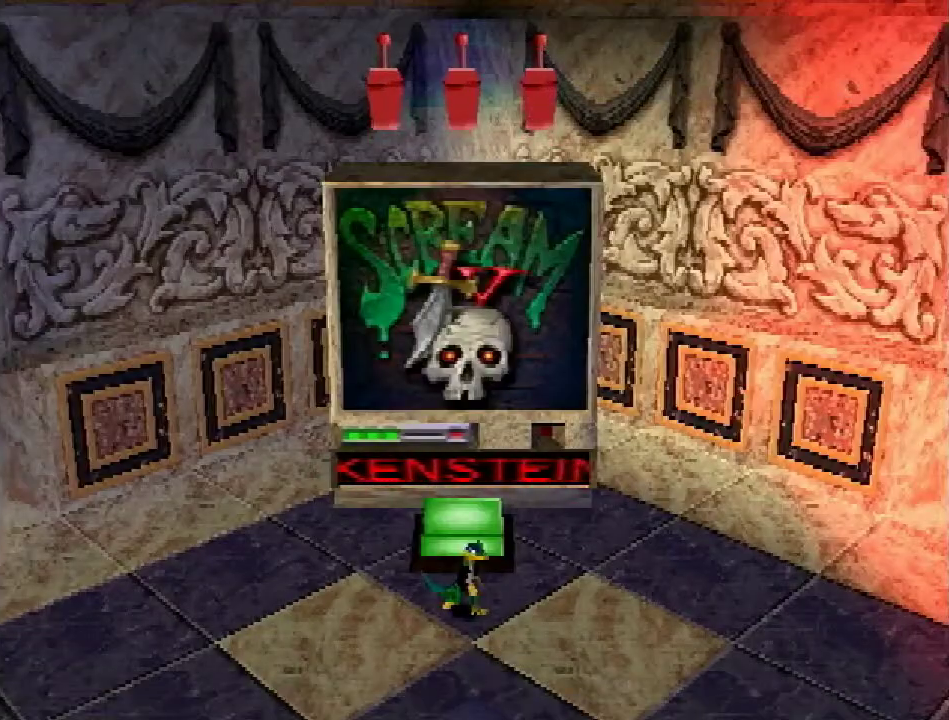
{"buttons": ["DPAD_LEFT"], "events": []}
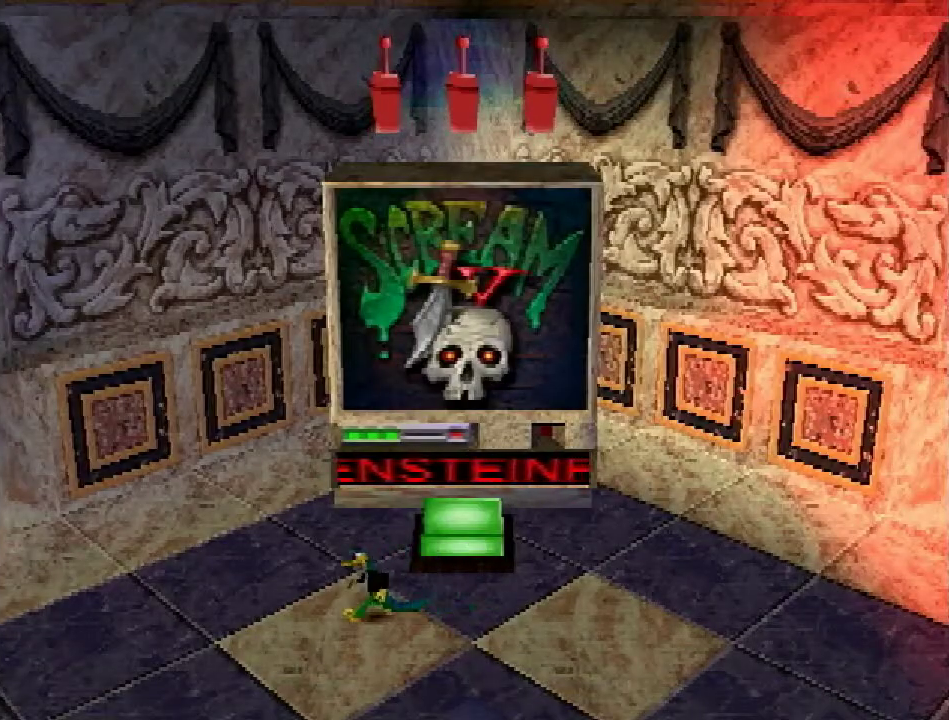
{"buttons": ["R2", "DPAD_DOWN", "DPAD_LEFT"], "events": [[183, "DPAD_DOWN", "down"], [467, "R2", "down"]]}
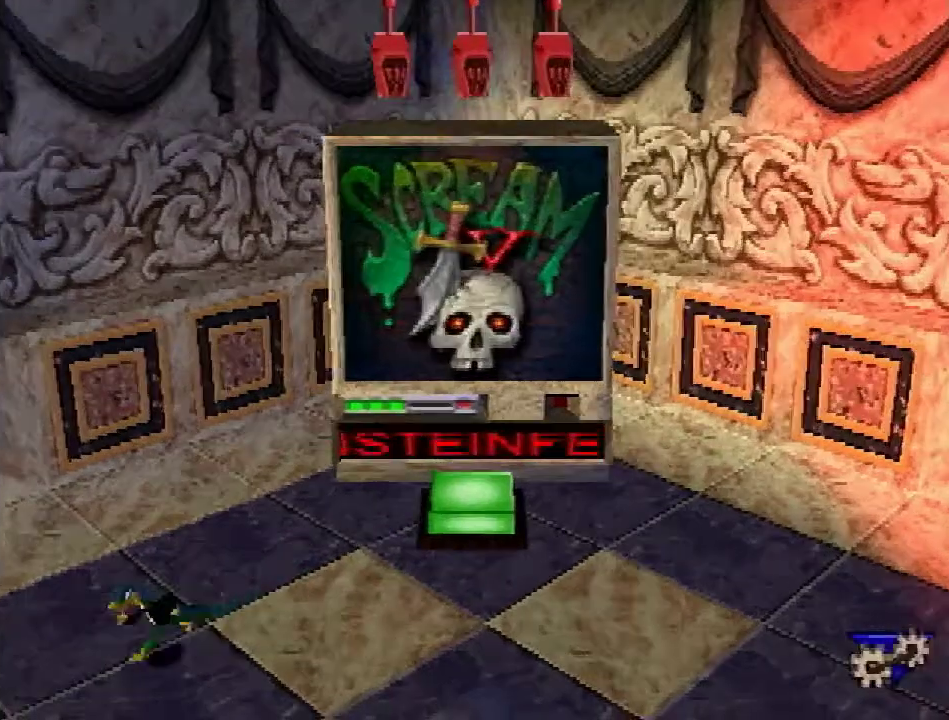
{"buttons": ["R2", "DPAD_DOWN", "DPAD_LEFT"], "events": [[50, "CROSS", "down"], [234, "CROSS", "up"]]}
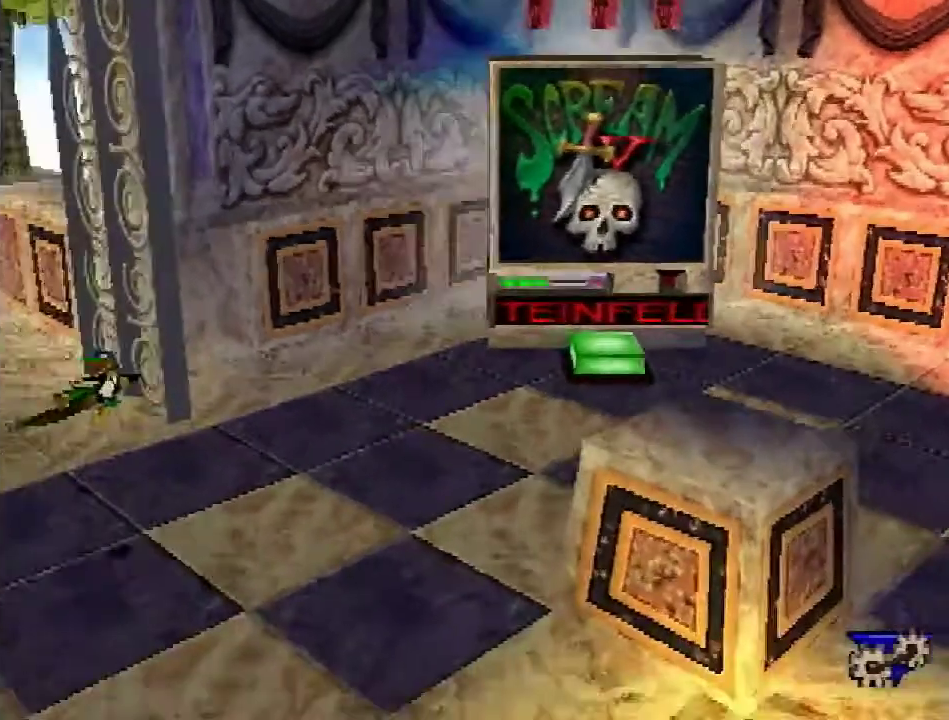
{"buttons": ["CROSS", "R2", "DPAD_DOWN", "DPAD_LEFT"], "events": [[383, "CROSS", "down"]]}
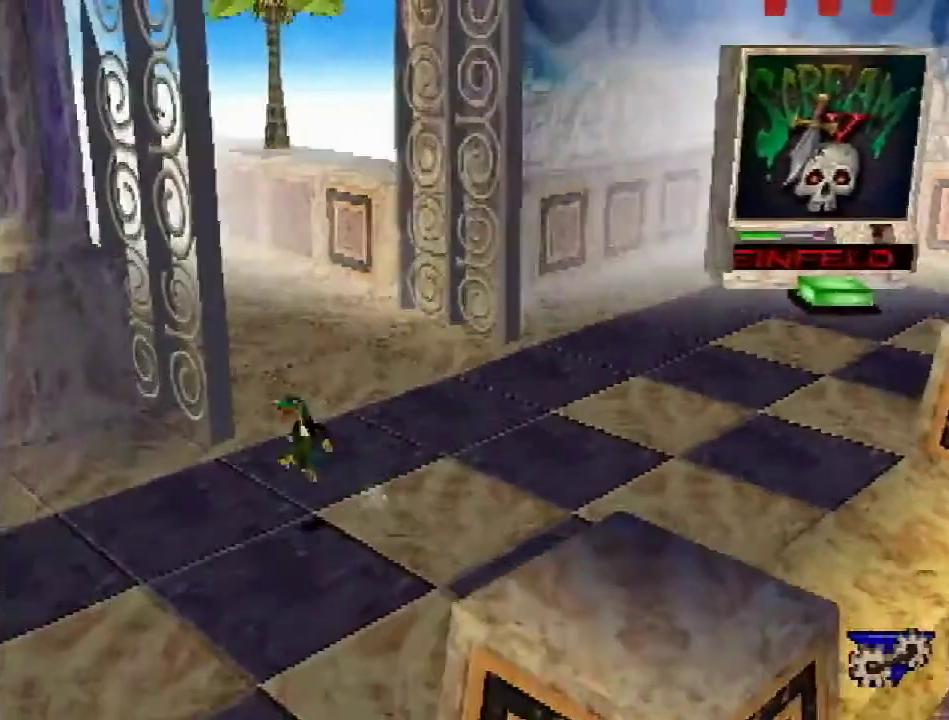
{"buttons": ["CROSS", "R2", "DPAD_DOWN", "DPAD_LEFT"], "events": []}
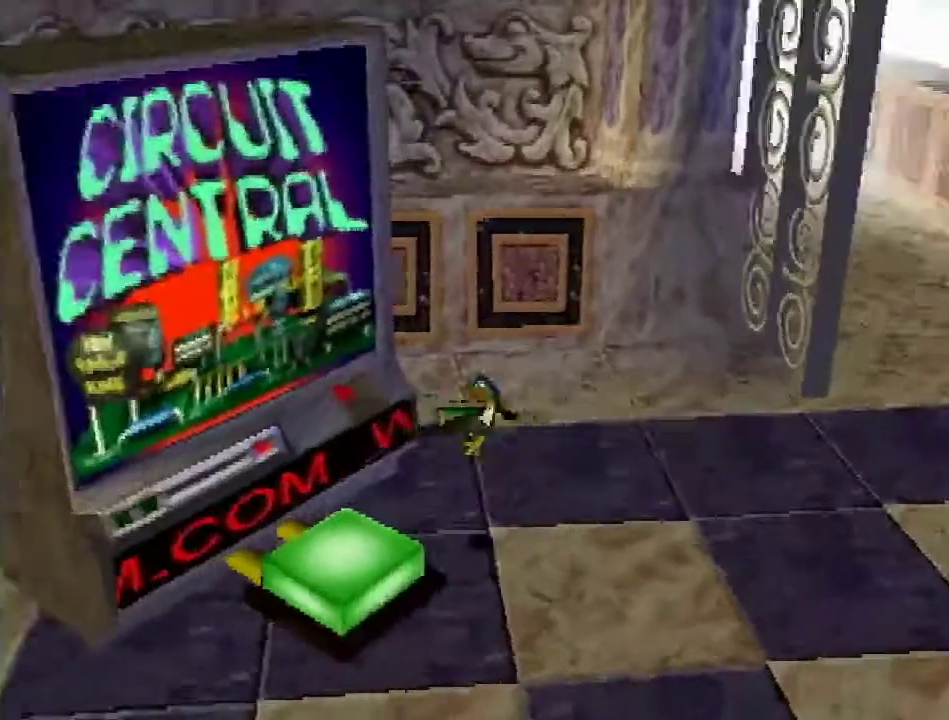
{"buttons": [], "events": [[317, "R2", "up"], [350, "CROSS", "up"], [483, "DPAD_DOWN", "up"], [500, "DPAD_LEFT", "up"]]}